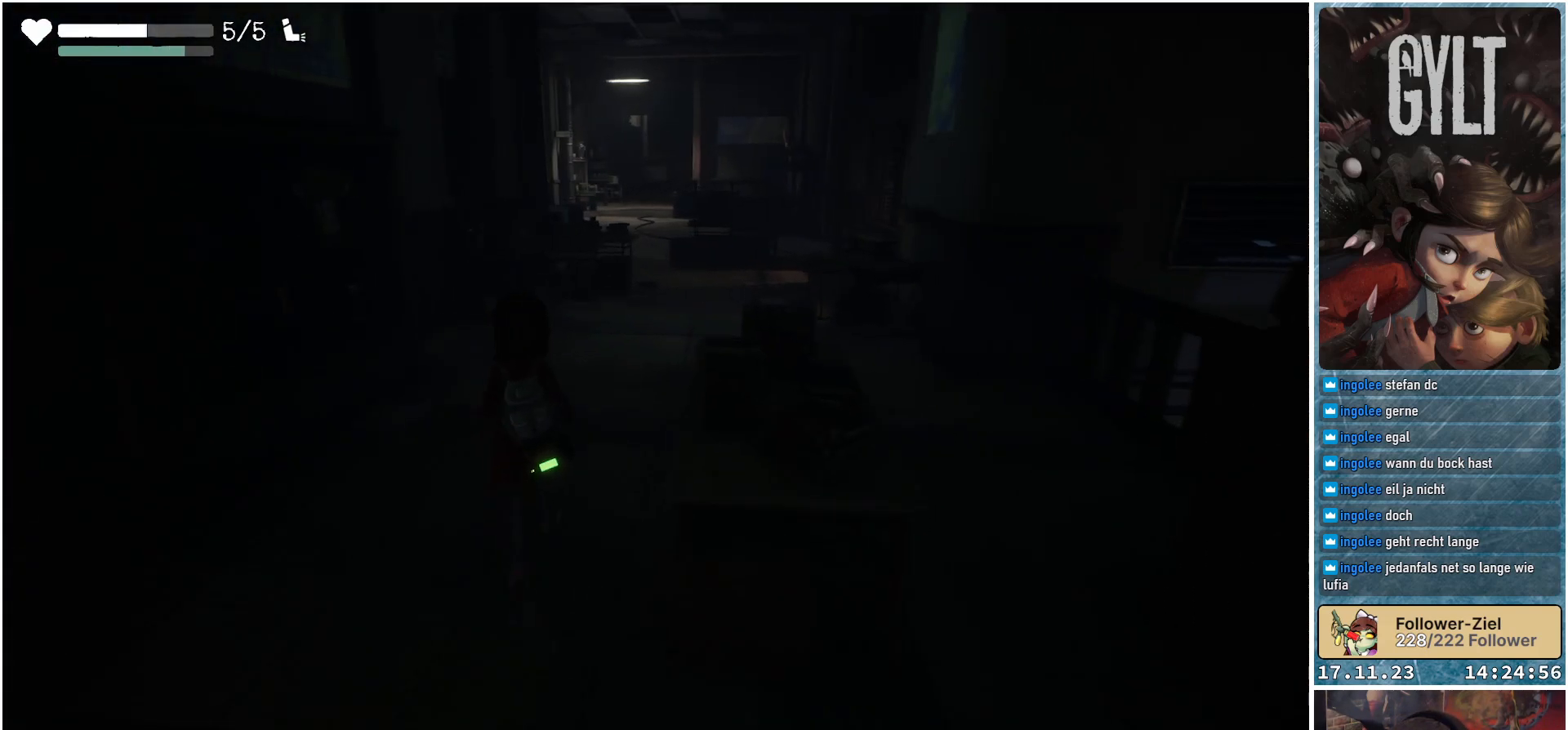
Gameplay with a controller (Xbox layout); each line is a JSON object with the inputs held at the frame after it. "events" lists button and stick changes between this image and that frame as [ms after this image, input, new state], when the widget could be followed in between.
{"buttons": [], "left_stick": "up", "right_stick": "center", "events": [[83, "right_stick", "up-right"], [217, "right_stick", "center"]]}
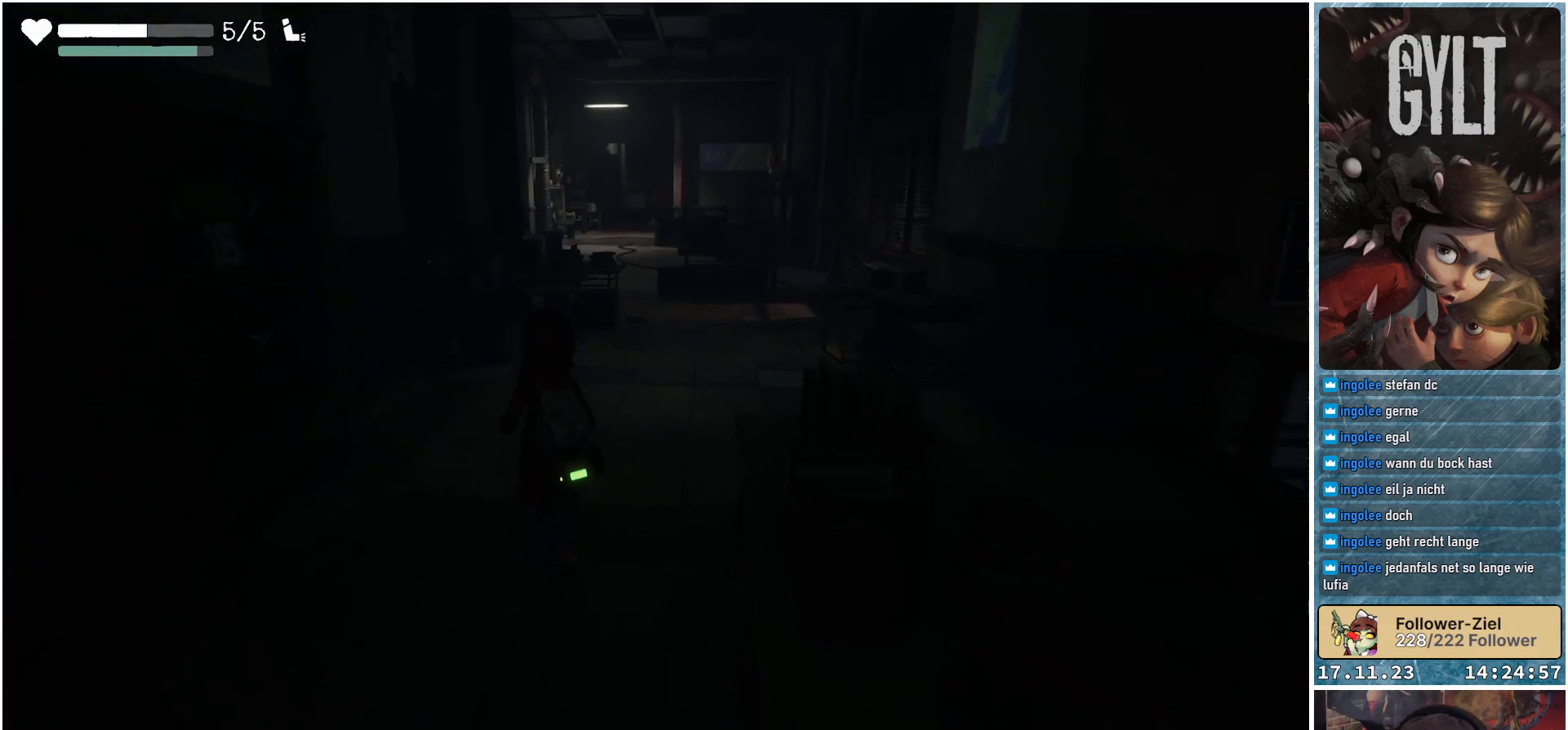
{"buttons": [], "left_stick": "up", "right_stick": "center", "events": []}
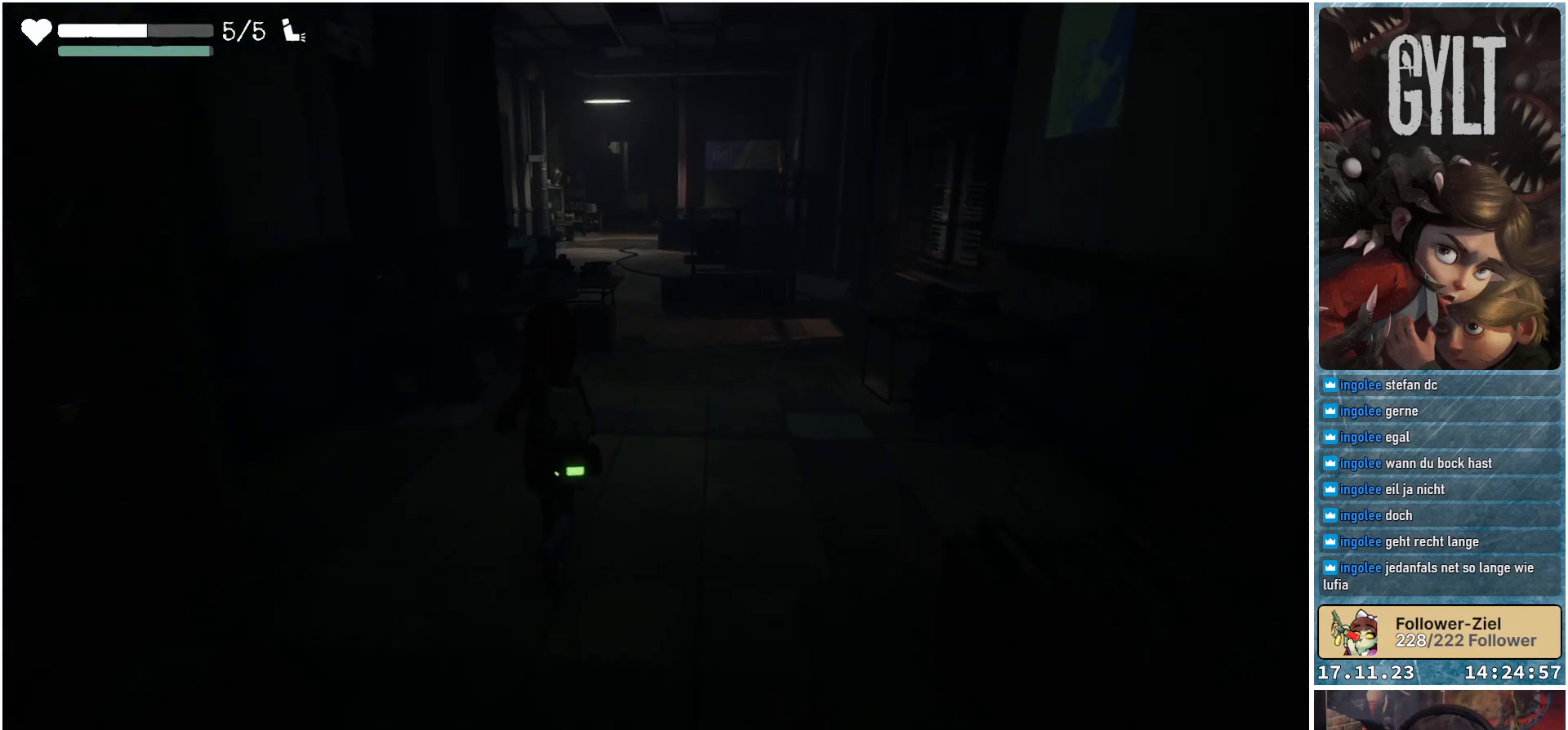
{"buttons": [], "left_stick": "up", "right_stick": "center", "events": []}
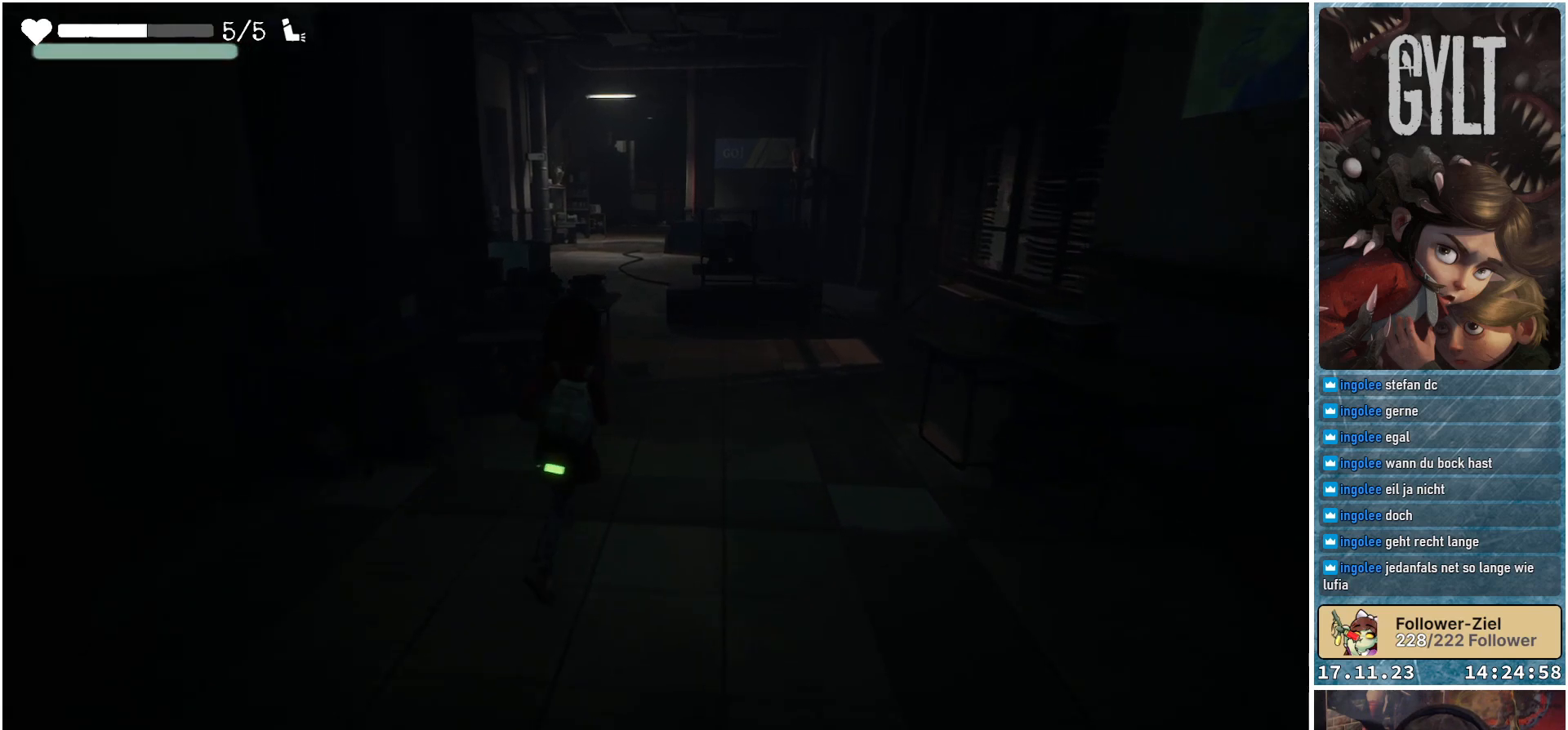
{"buttons": [], "left_stick": "up", "right_stick": "center", "events": []}
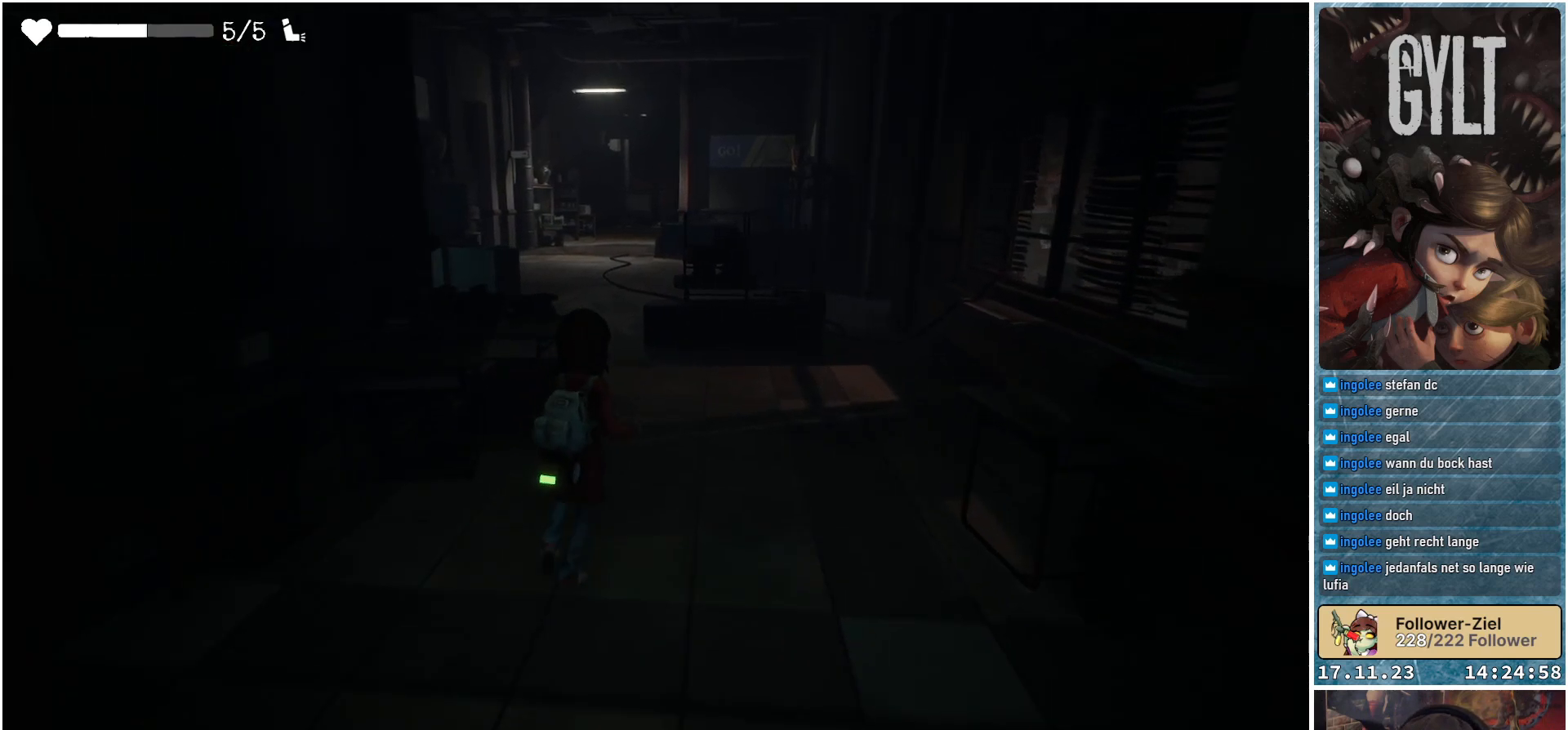
{"buttons": [], "left_stick": "up", "right_stick": "center", "events": [[367, "right_stick", "right"], [467, "right_stick", "center"]]}
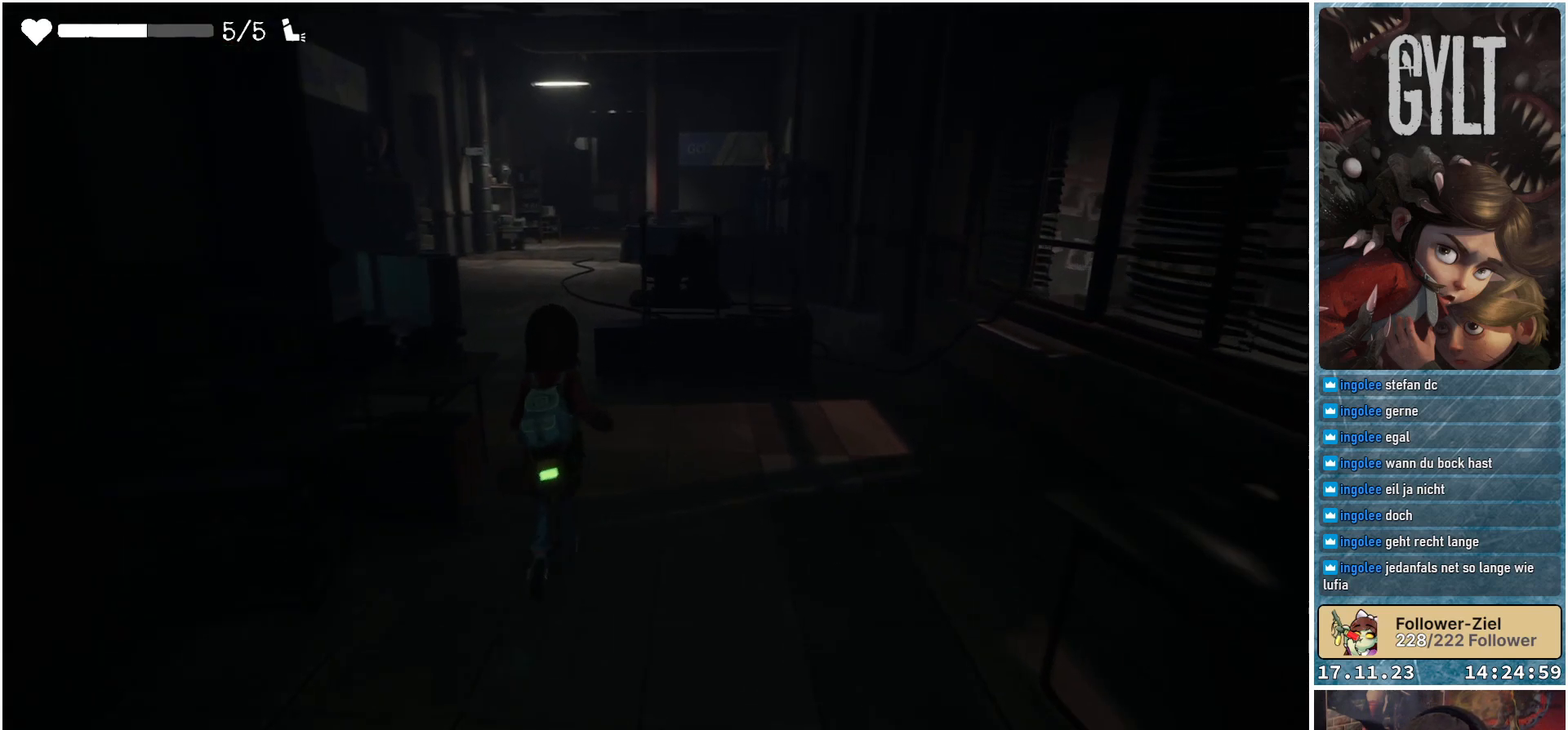
{"buttons": [], "left_stick": "up", "right_stick": "center", "events": []}
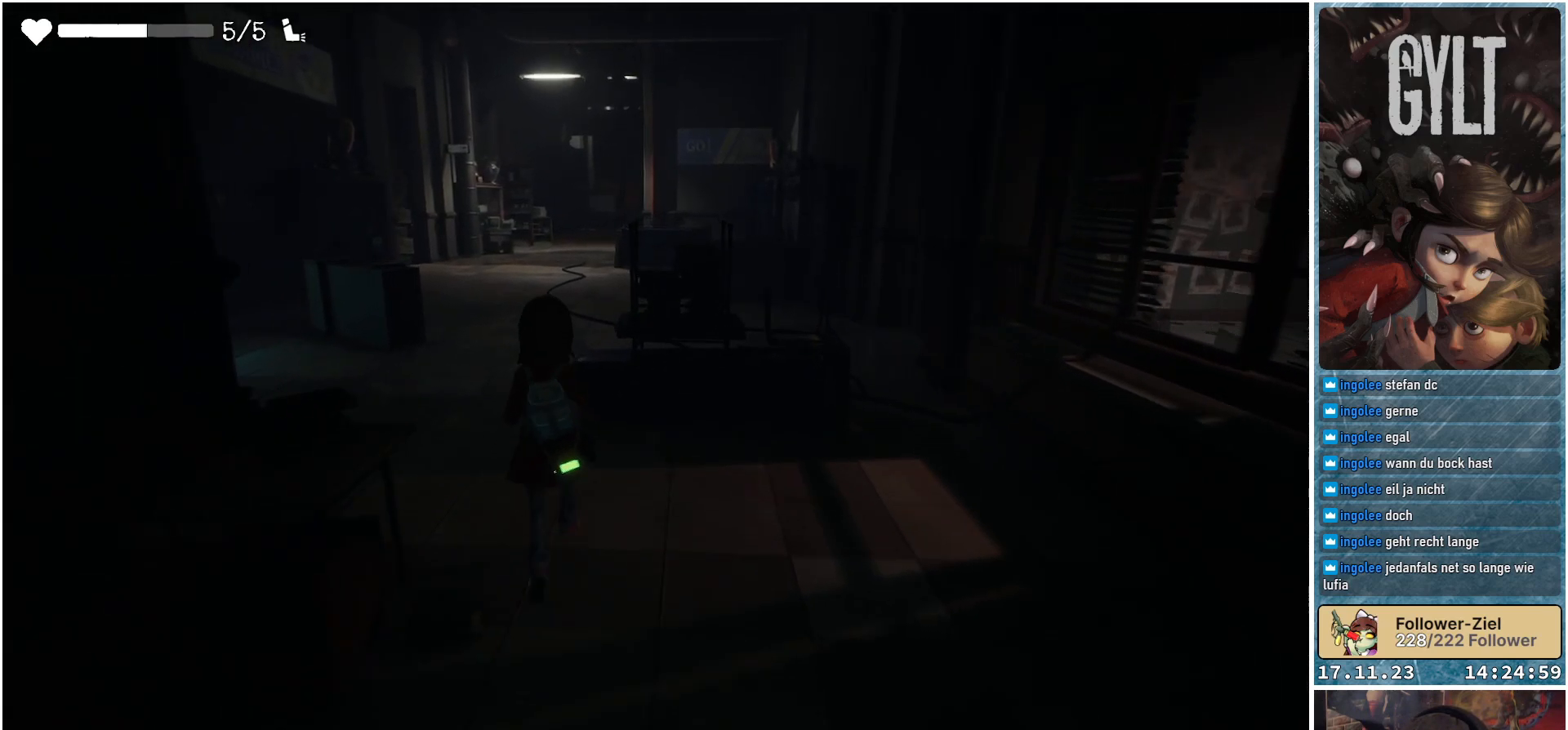
{"buttons": [], "left_stick": "up", "right_stick": "center", "events": []}
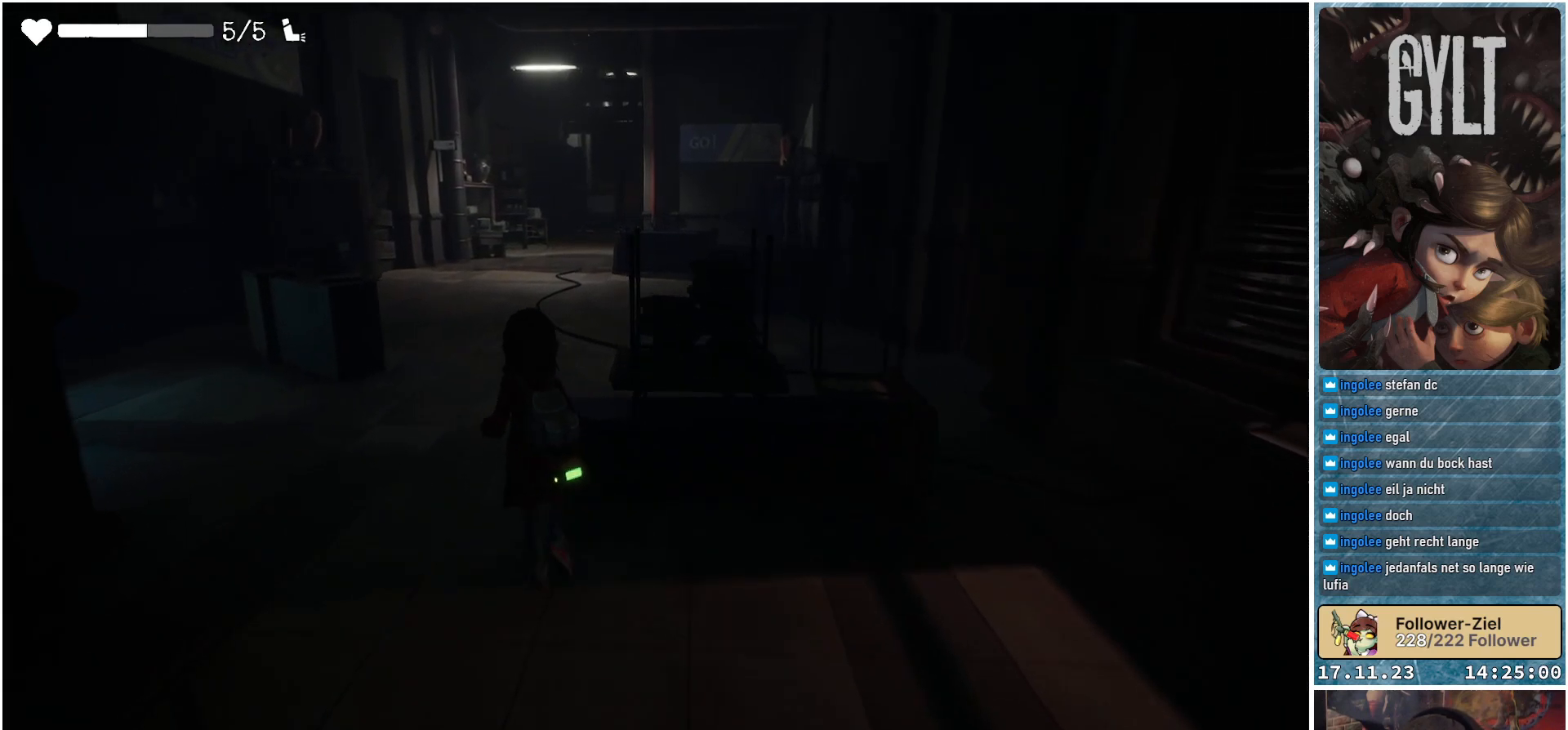
{"buttons": [], "left_stick": "up", "right_stick": "center", "events": [[33, "right_stick", "up"], [83, "right_stick", "up-right"], [217, "right_stick", "center"]]}
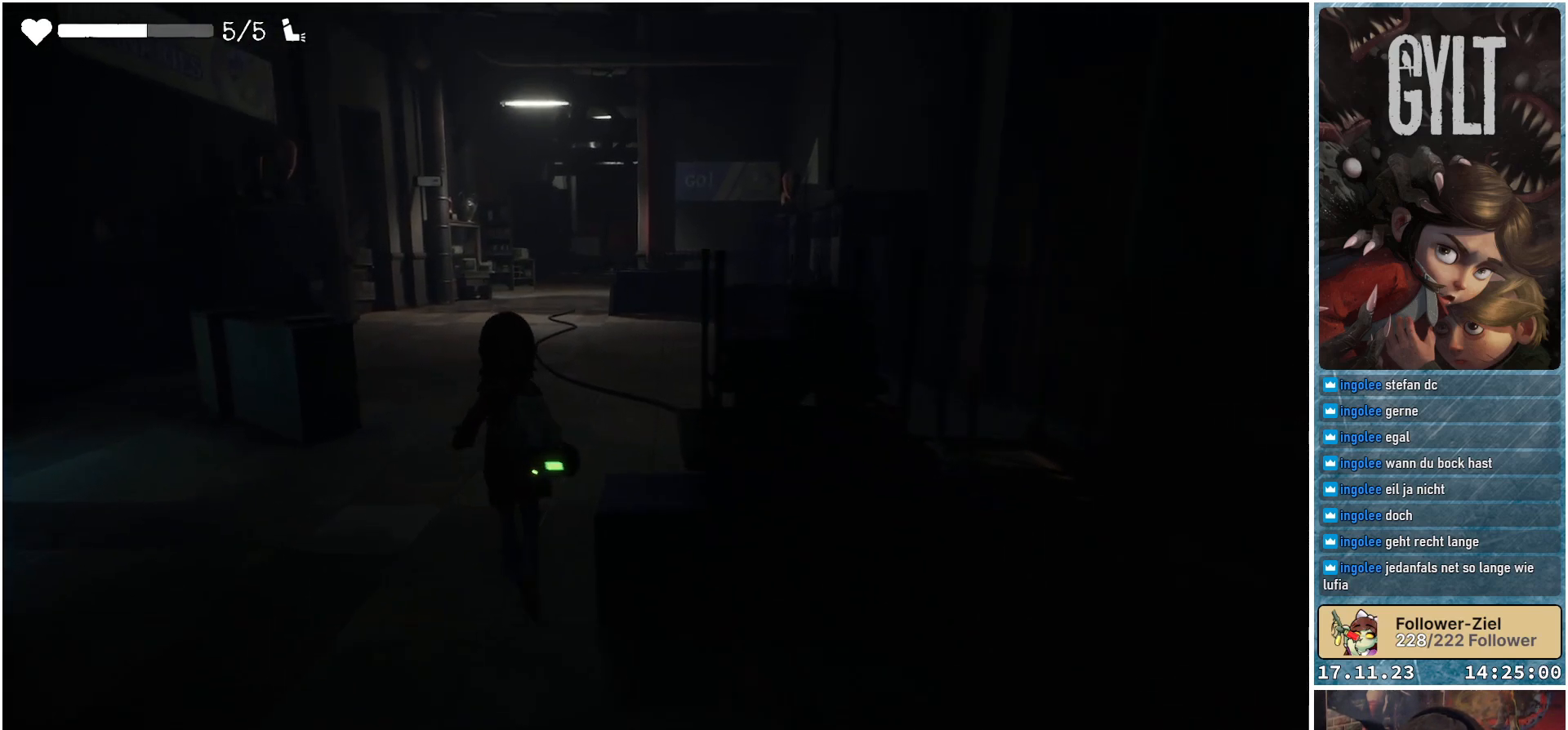
{"buttons": [], "left_stick": "up", "right_stick": "center", "events": [[200, "right_stick", "left"], [400, "right_stick", "center"]]}
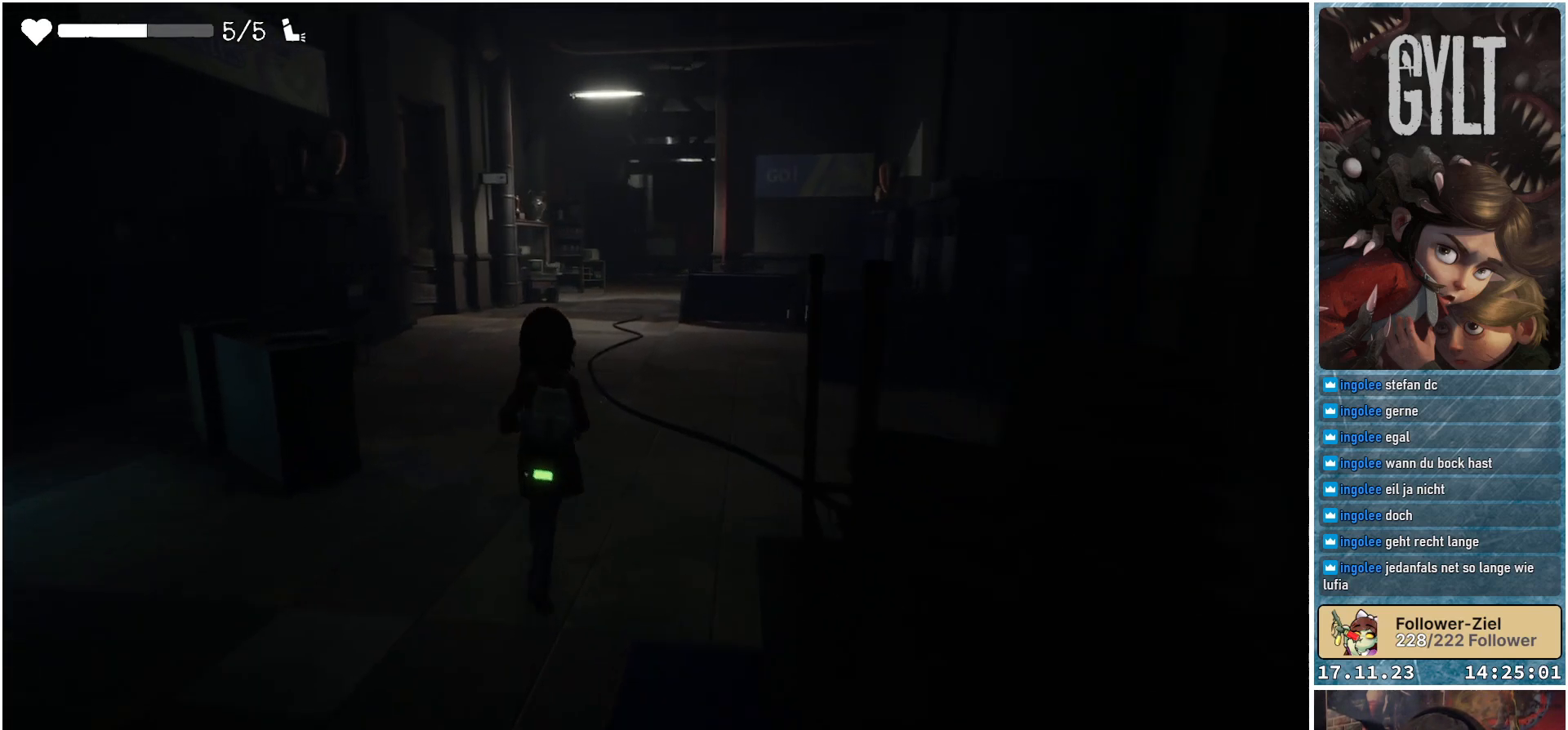
{"buttons": [], "left_stick": "up", "right_stick": "center", "events": []}
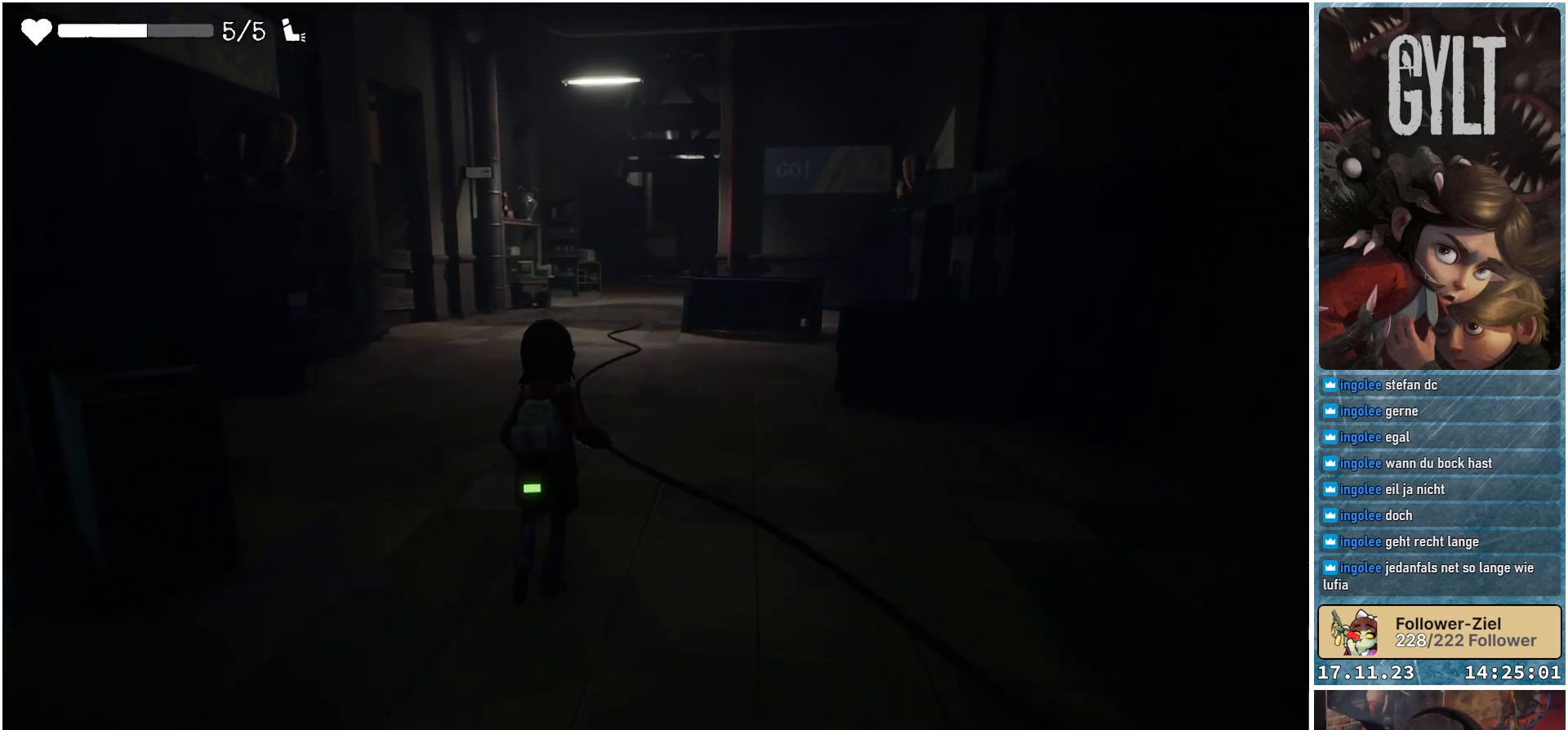
{"buttons": [], "left_stick": "up", "right_stick": "center", "events": []}
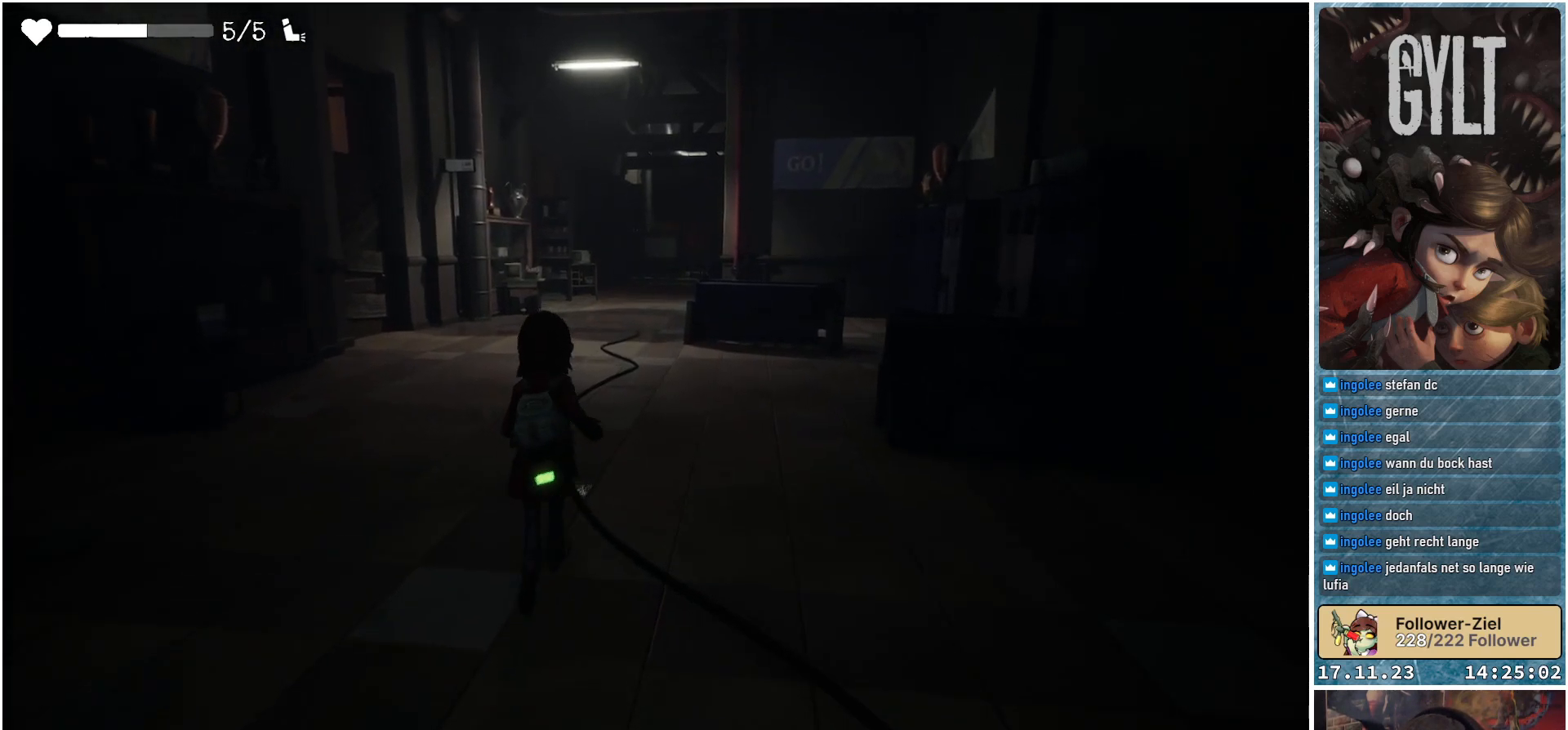
{"buttons": [], "left_stick": "up", "right_stick": "center", "events": [[233, "L3", "down"], [400, "L3", "up"]]}
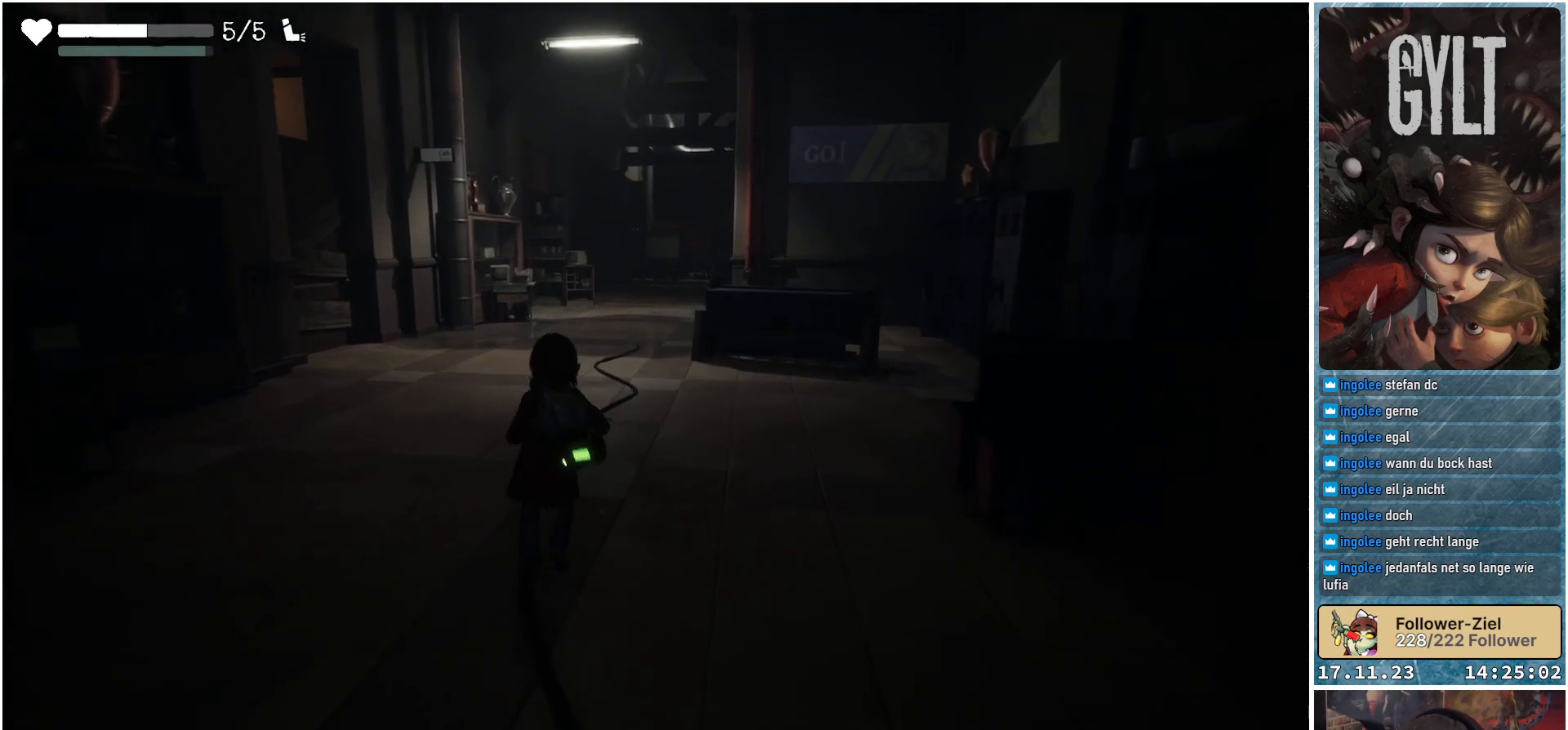
{"buttons": [], "left_stick": "up", "right_stick": "down-left", "events": [[217, "right_stick", "left"], [350, "right_stick", "down-left"]]}
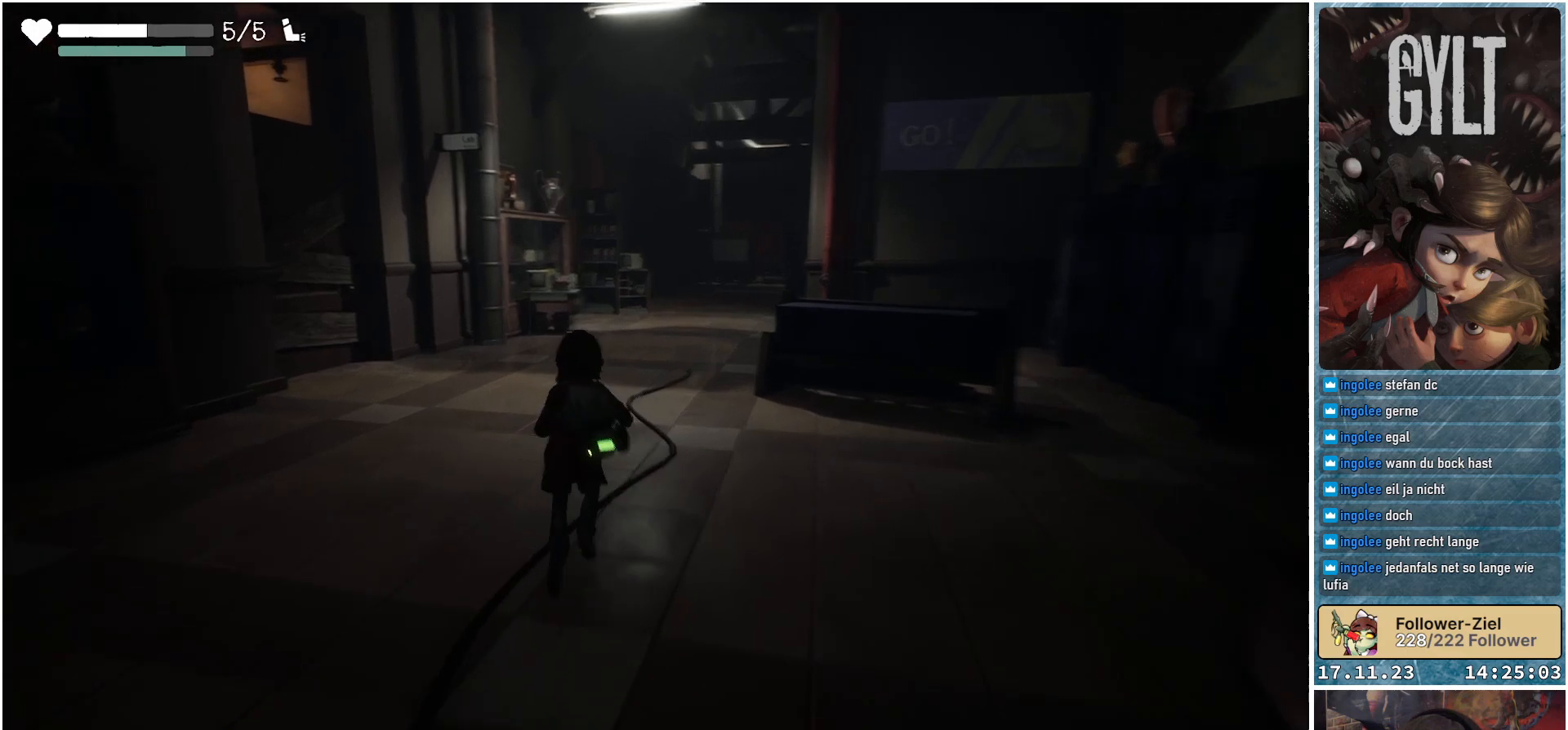
{"buttons": [], "left_stick": "up", "right_stick": "center", "events": [[233, "right_stick", "center"]]}
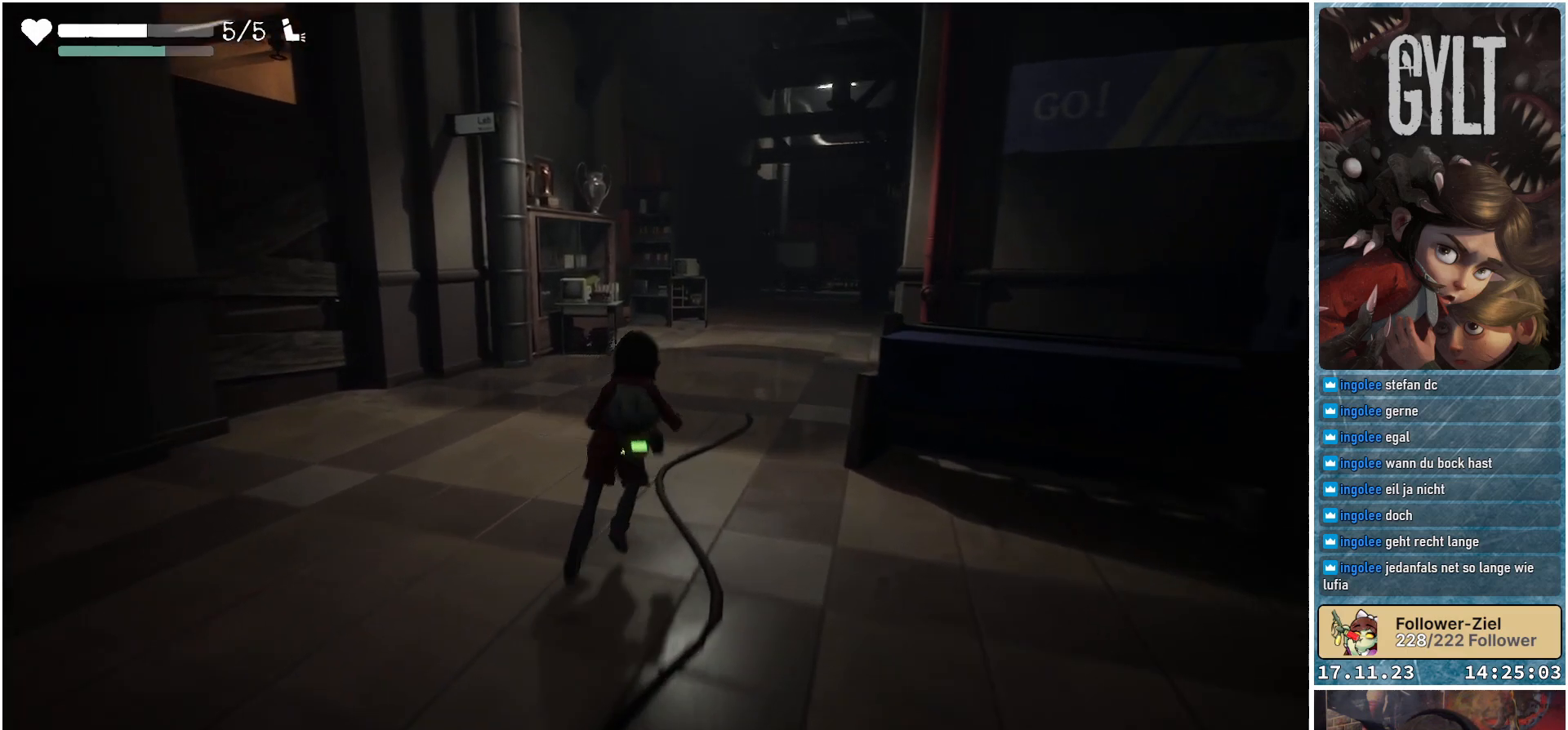
{"buttons": [], "left_stick": "up", "right_stick": "center", "events": [[17, "right_stick", "right"], [300, "right_stick", "center"]]}
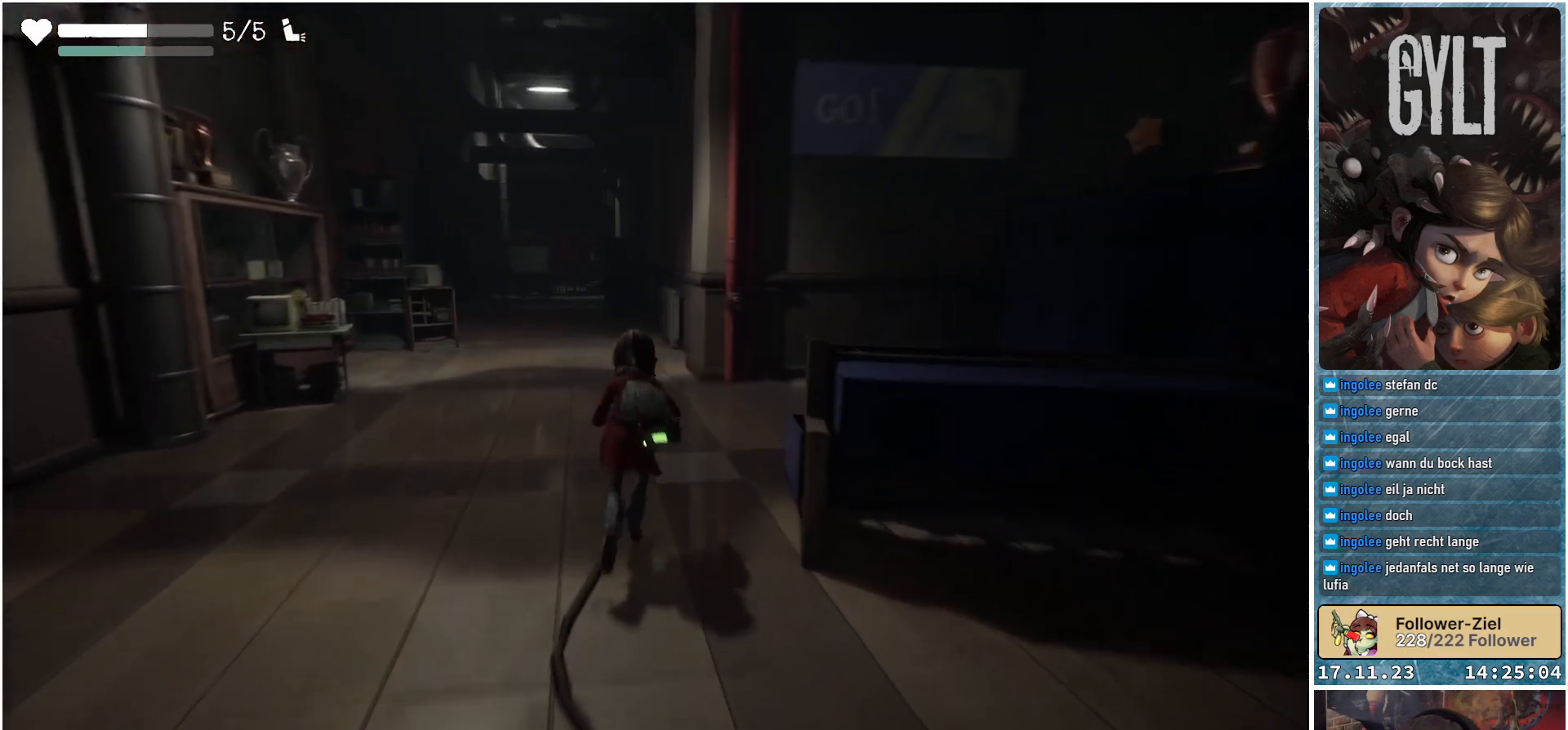
{"buttons": [], "left_stick": "up", "right_stick": "center", "events": []}
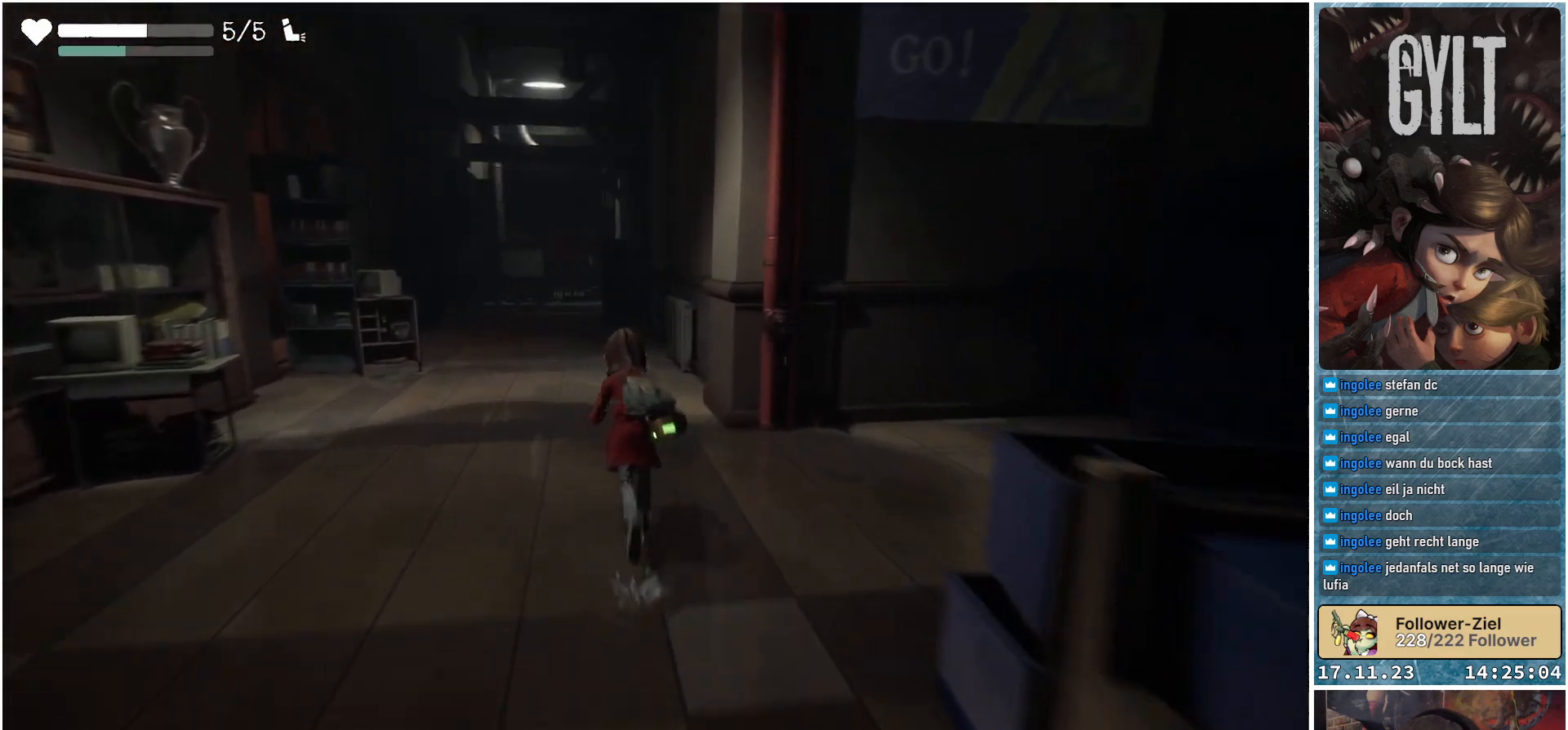
{"buttons": [], "left_stick": "up", "right_stick": "center", "events": []}
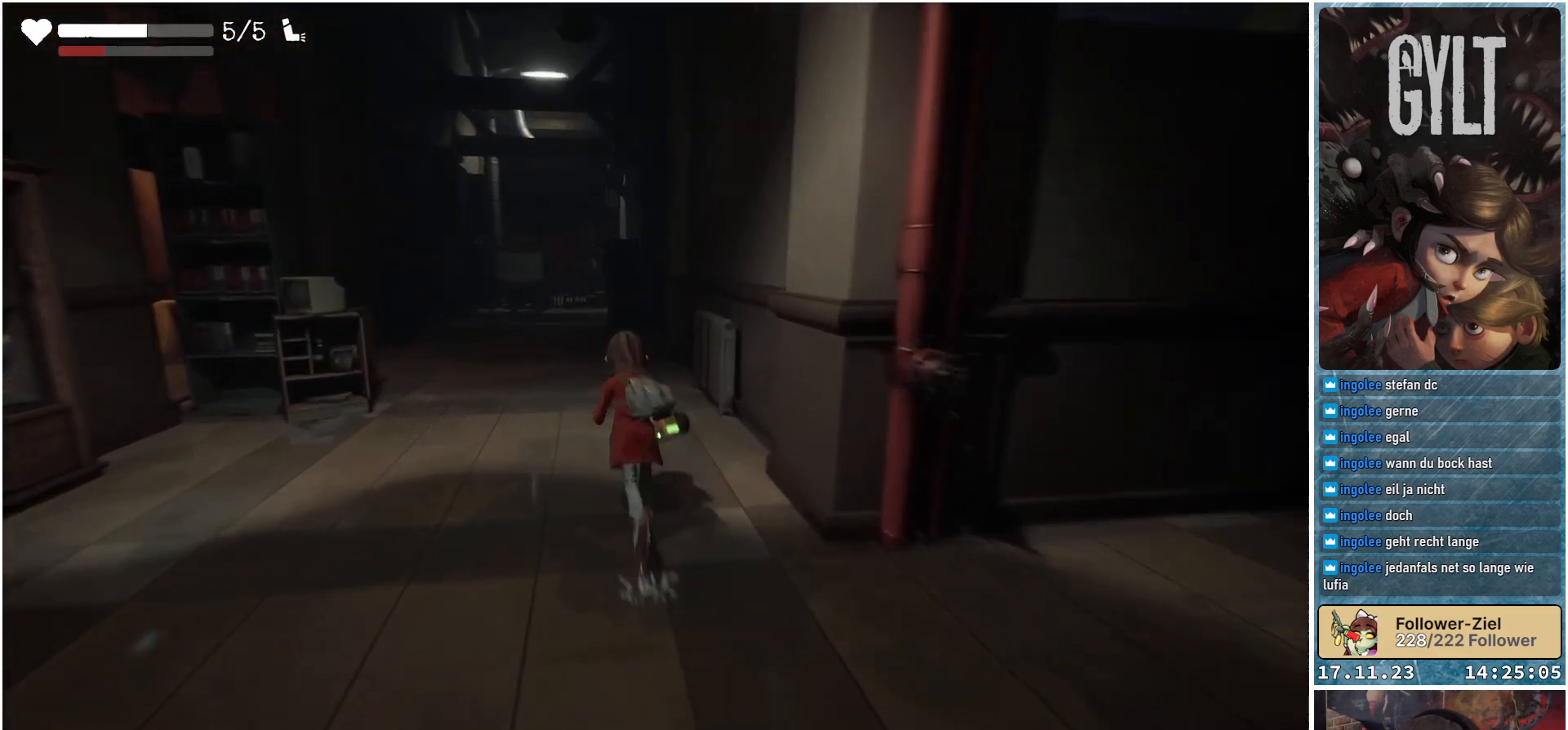
{"buttons": [], "left_stick": "up", "right_stick": "down-left", "events": [[250, "right_stick", "down-left"]]}
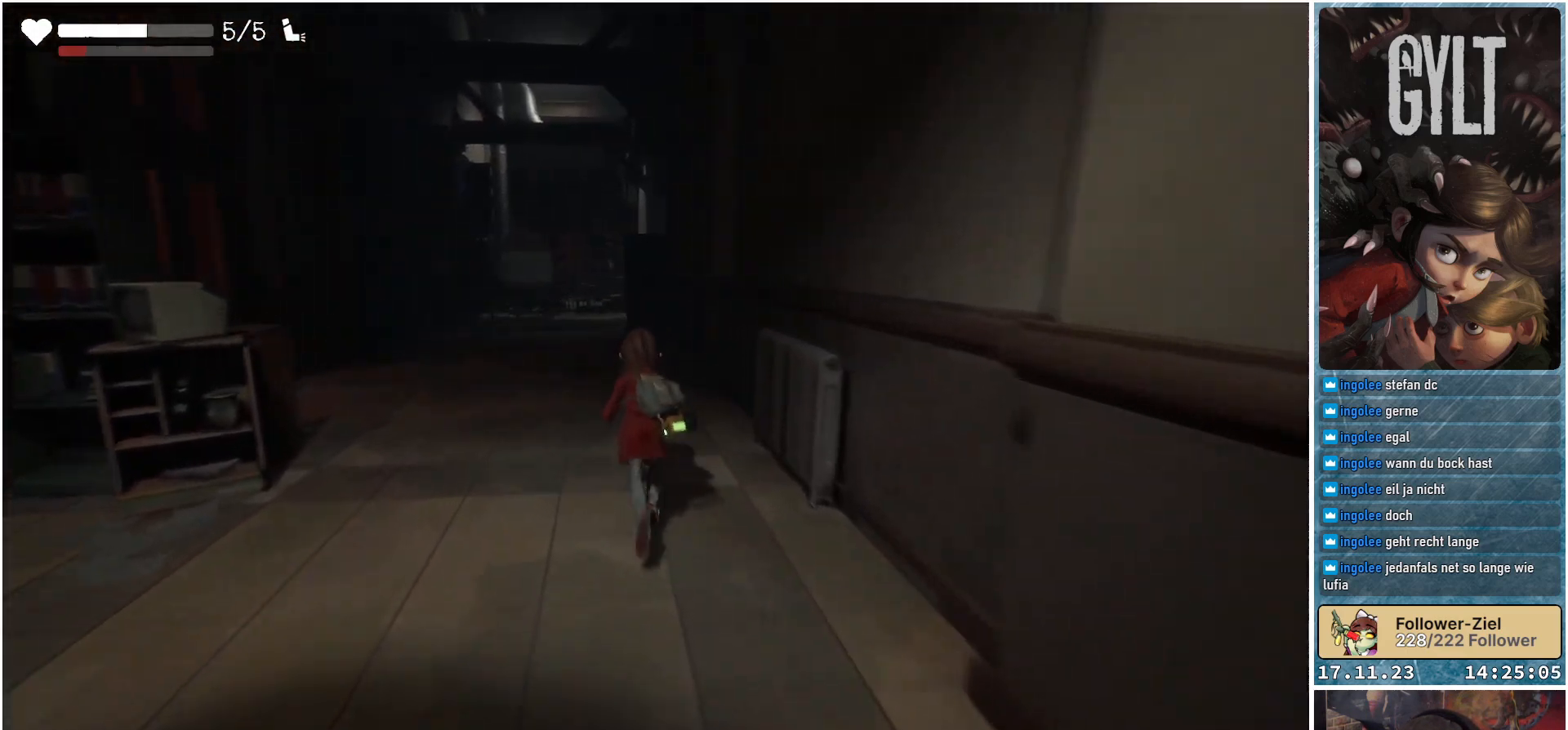
{"buttons": [], "left_stick": "up", "right_stick": "down-left", "events": []}
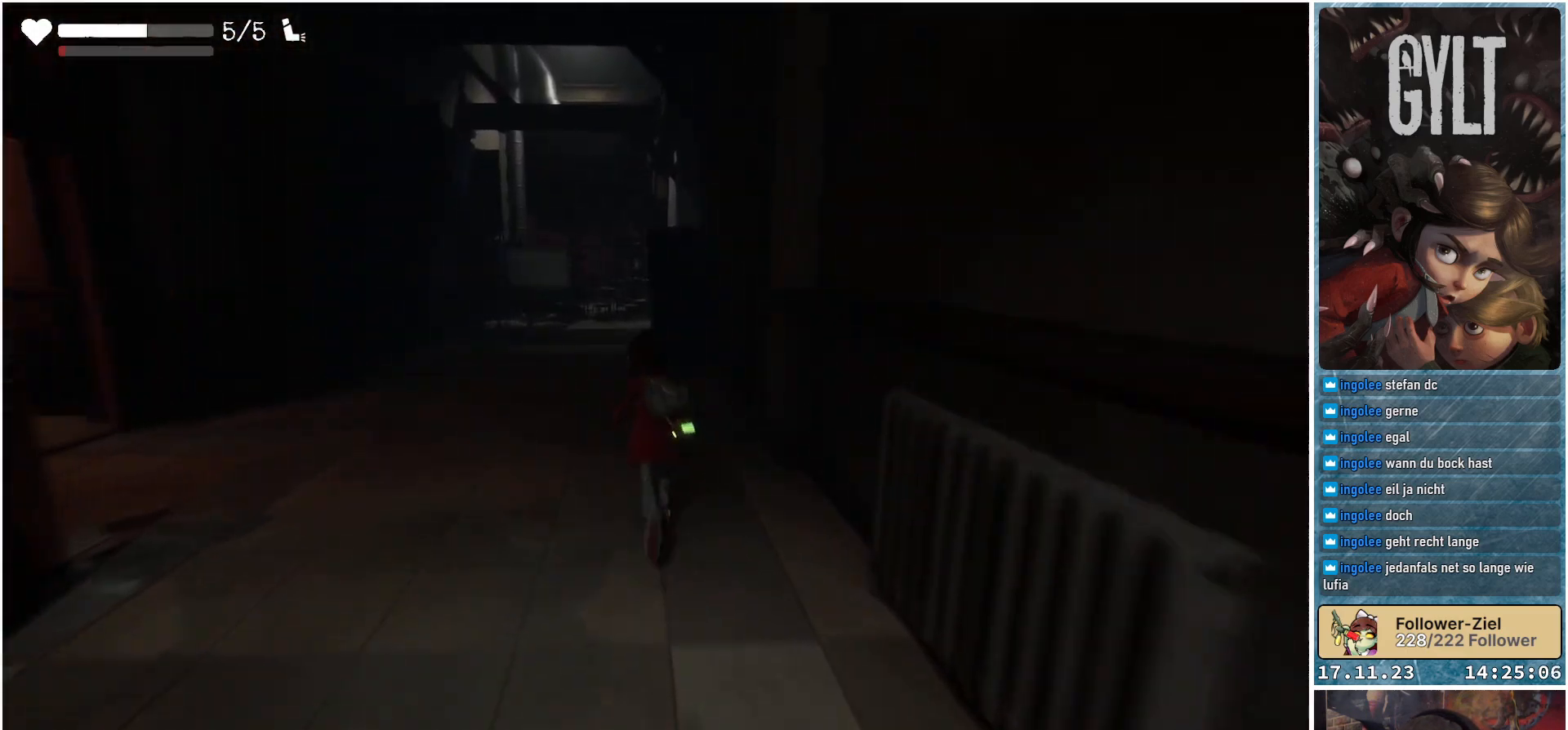
{"buttons": [], "left_stick": "up", "right_stick": "center", "events": [[217, "right_stick", "center"]]}
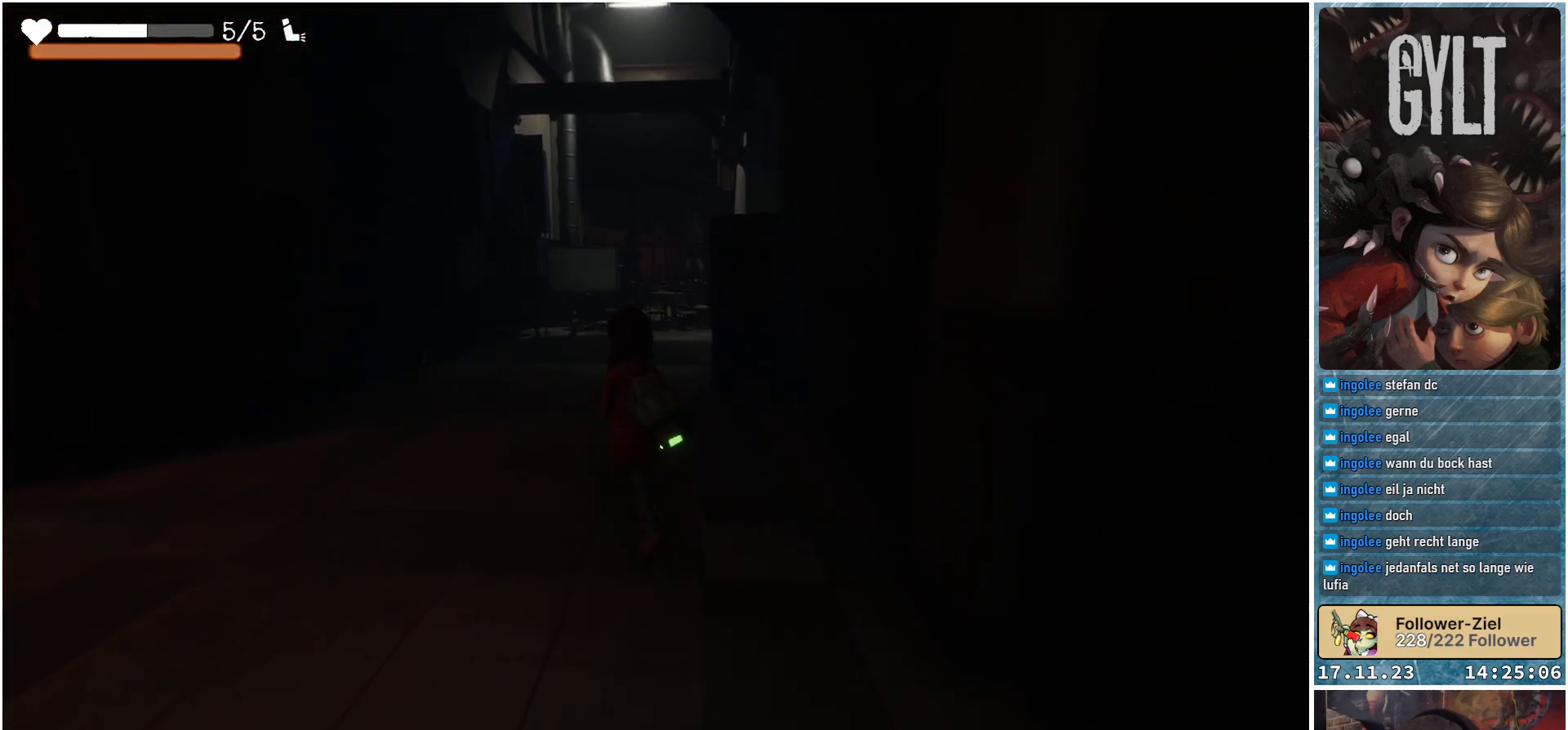
{"buttons": [], "left_stick": "up", "right_stick": "center", "events": []}
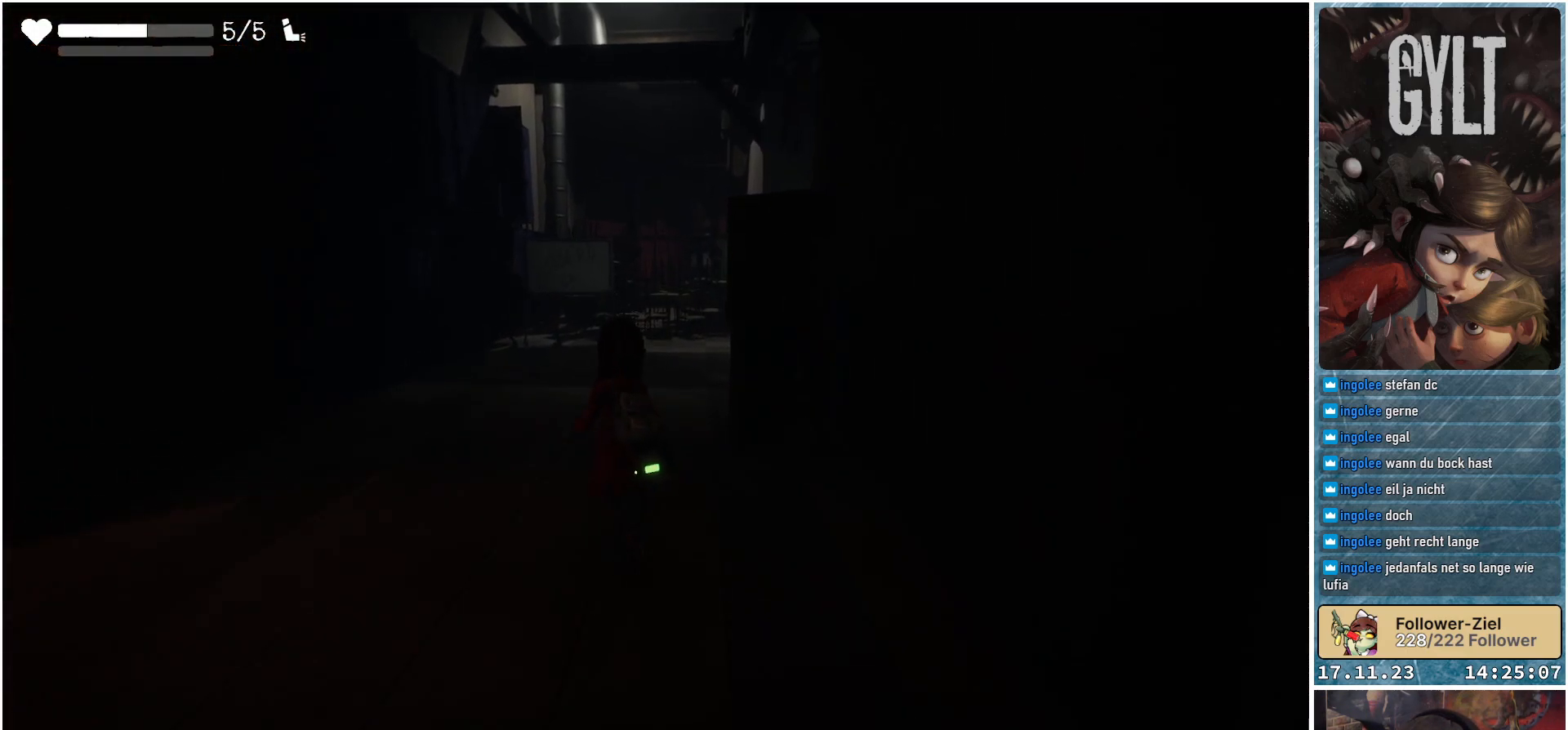
{"buttons": [], "left_stick": "up", "right_stick": "center", "events": []}
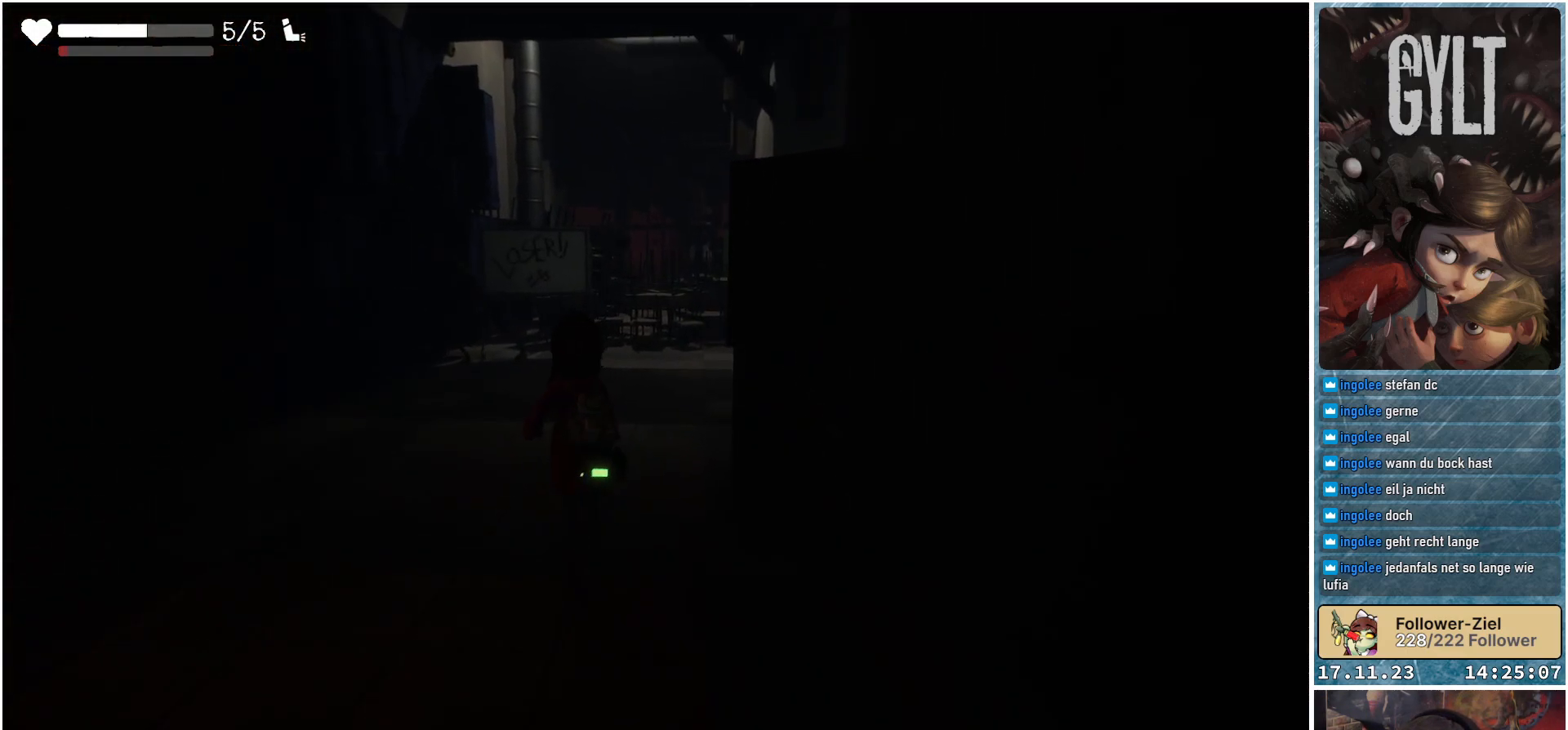
{"buttons": [], "left_stick": "up", "right_stick": "down-right", "events": [[100, "right_stick", "down-right"]]}
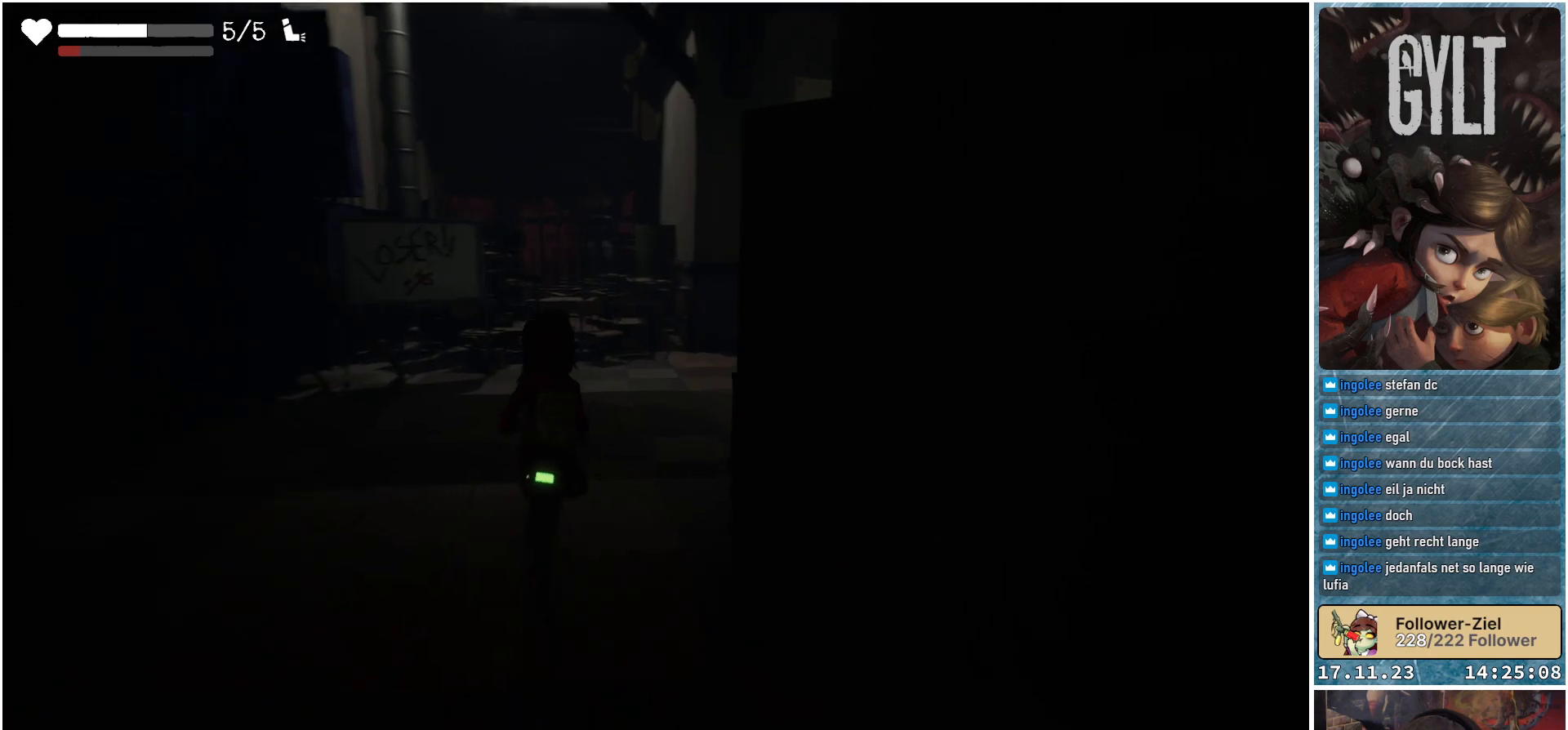
{"buttons": [], "left_stick": "up", "right_stick": "down-right", "events": []}
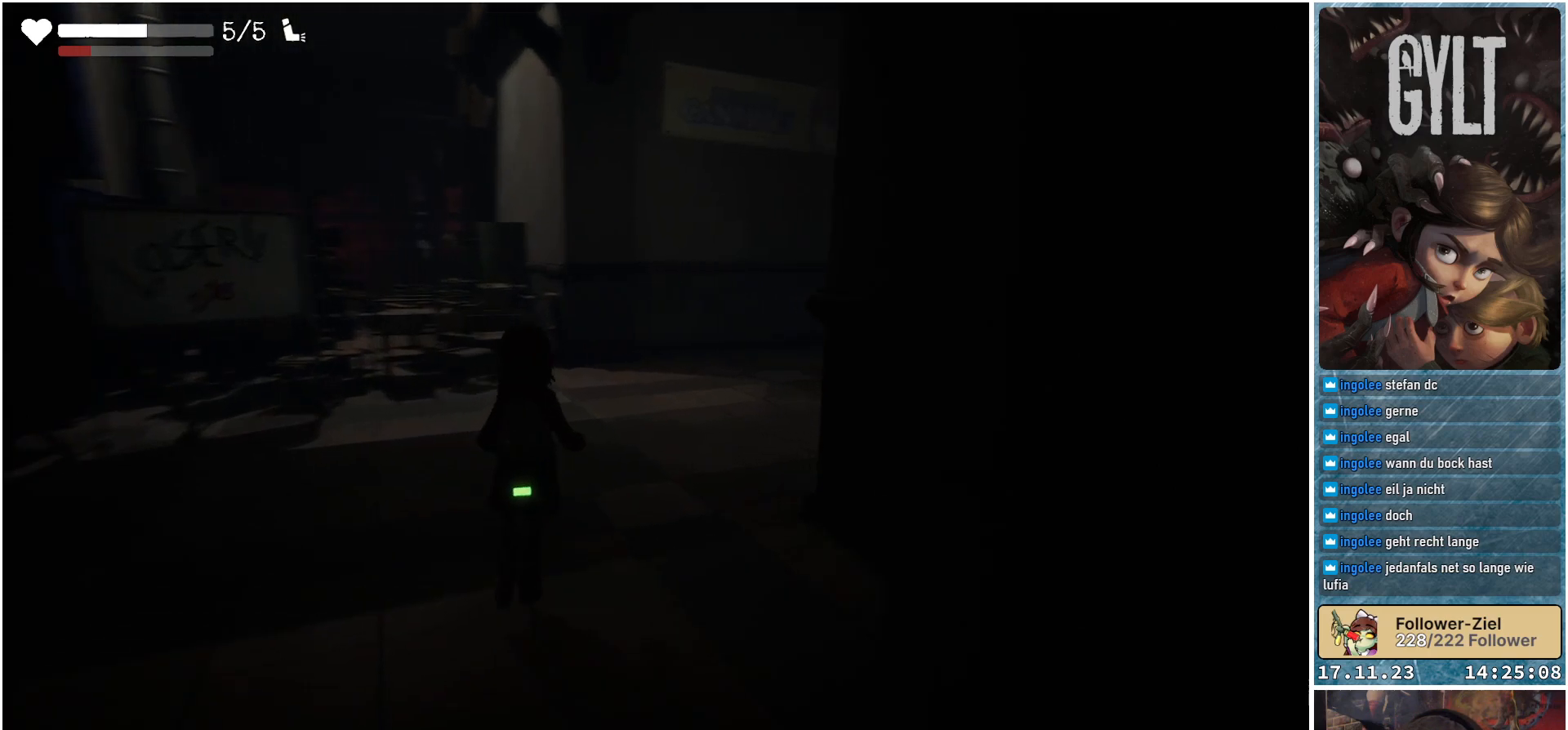
{"buttons": [], "left_stick": "up-left", "right_stick": "down-right", "events": [[183, "left_stick", "up-left"]]}